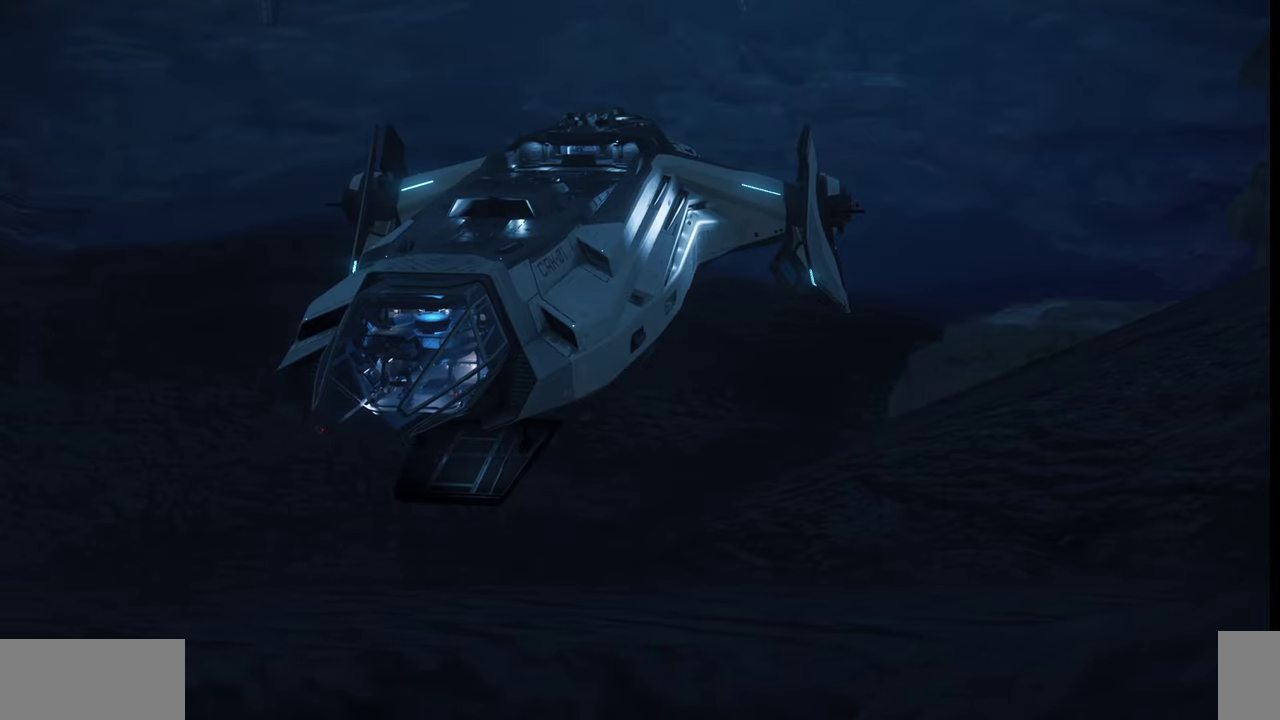
Gameplay with keyboard and mouse; each line is a JSON object with the keys and mouse buttons held at the frame after it. "events" lists presses ("down") and releases ("up") of ".", "/", "0", "1", "2", "3", "4", "5", "6", "7", "8", "9", "a", "alt_l", "alt_r", "b", "backslash", "backspace", "c", "caps_lock", "comma", "ctrl_l", "ctrl_r", "d", "e", "equals", "escape", "f", "f1", "f10", "f11", "f12", "f2", "f3", "f4", "f5", "f6", "f7", "f8", "f9", "g", "h", "i", "j", "k", "l", "lbracket", "m", "minus", "n", "o", "p", "q", "quote", "r", "rbracket", "return", "s", "semicolon", "shift_l", "shift_r", "space", "super_l", "super_r", "t", "tab", "tilde", "u", "v", "w", "x", "y", "z", "mouse_left", "mouse_wheel", "mouse_right" and "mouse_mb4" between this image and that frame as [ms after this image, input, new state], when the widget could be followed in between. "mouse_left", "mouse_wheel", "mouse_right", "mouse_mb4" = the "left", "wheel", "right", "mb4" buttons of the "mouse" list. No other keys are recorded. "wheel" means that the mouse wheel is clicked or scrolled. Mouse movement is not recorded.
{"keys": ["z"], "mouse": [], "events": [[167, "z", "down"]]}
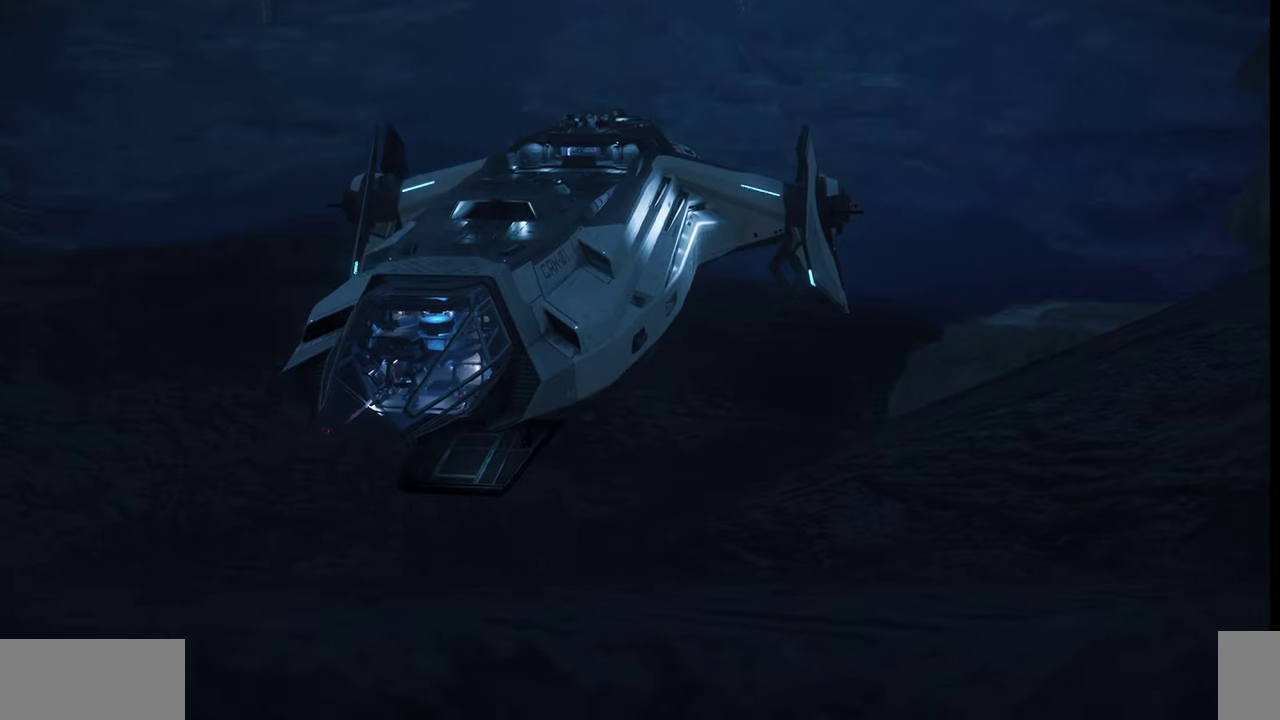
{"keys": ["z"], "mouse": [], "events": []}
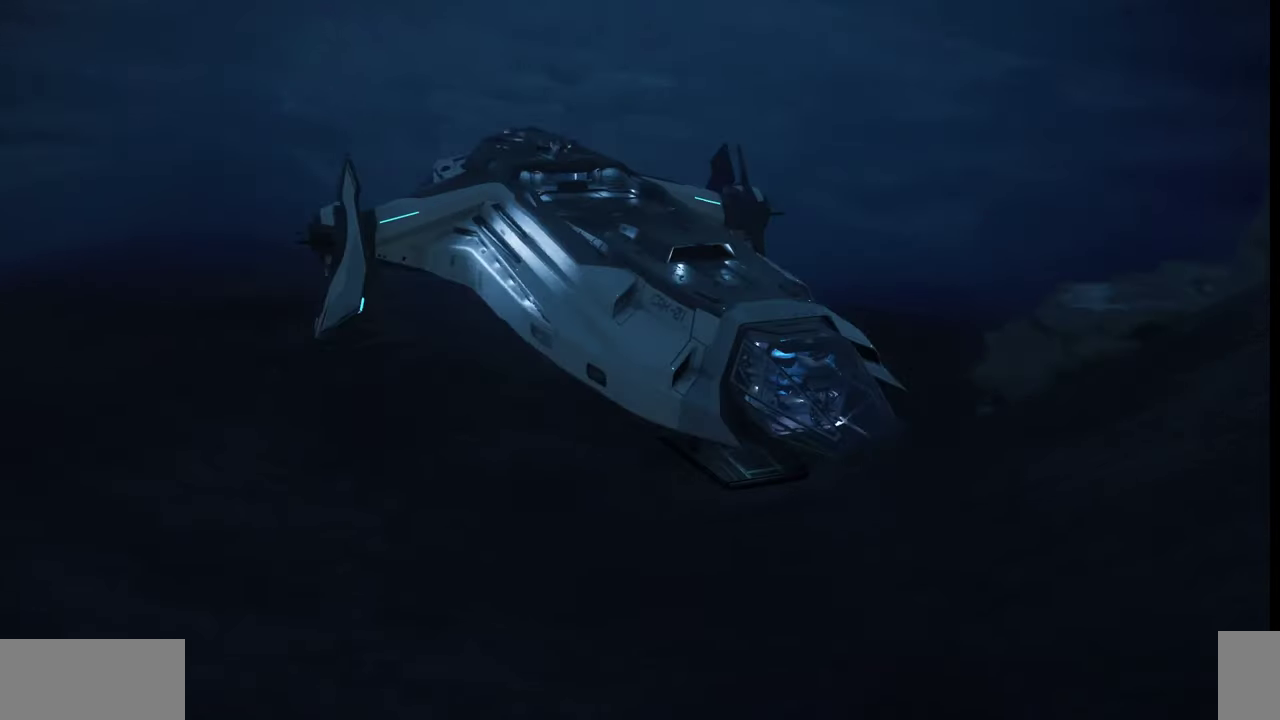
{"keys": ["z"], "mouse": [], "events": []}
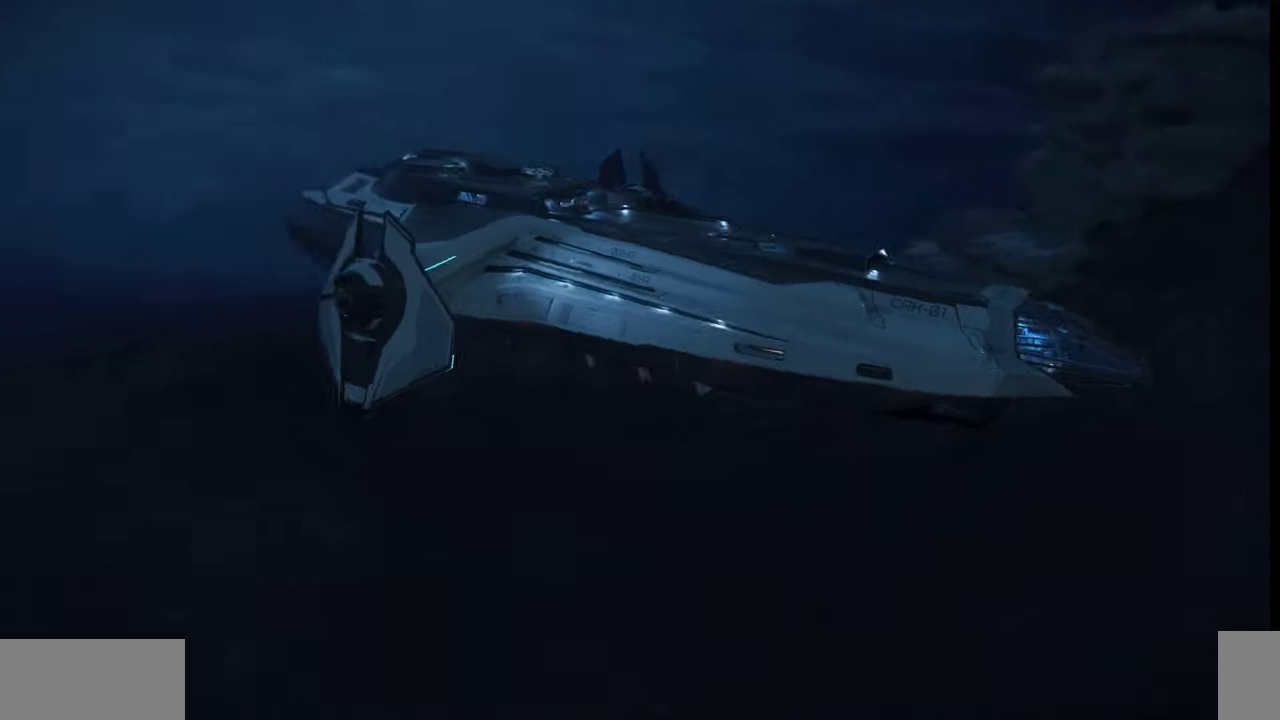
{"keys": ["z"], "mouse": [], "events": []}
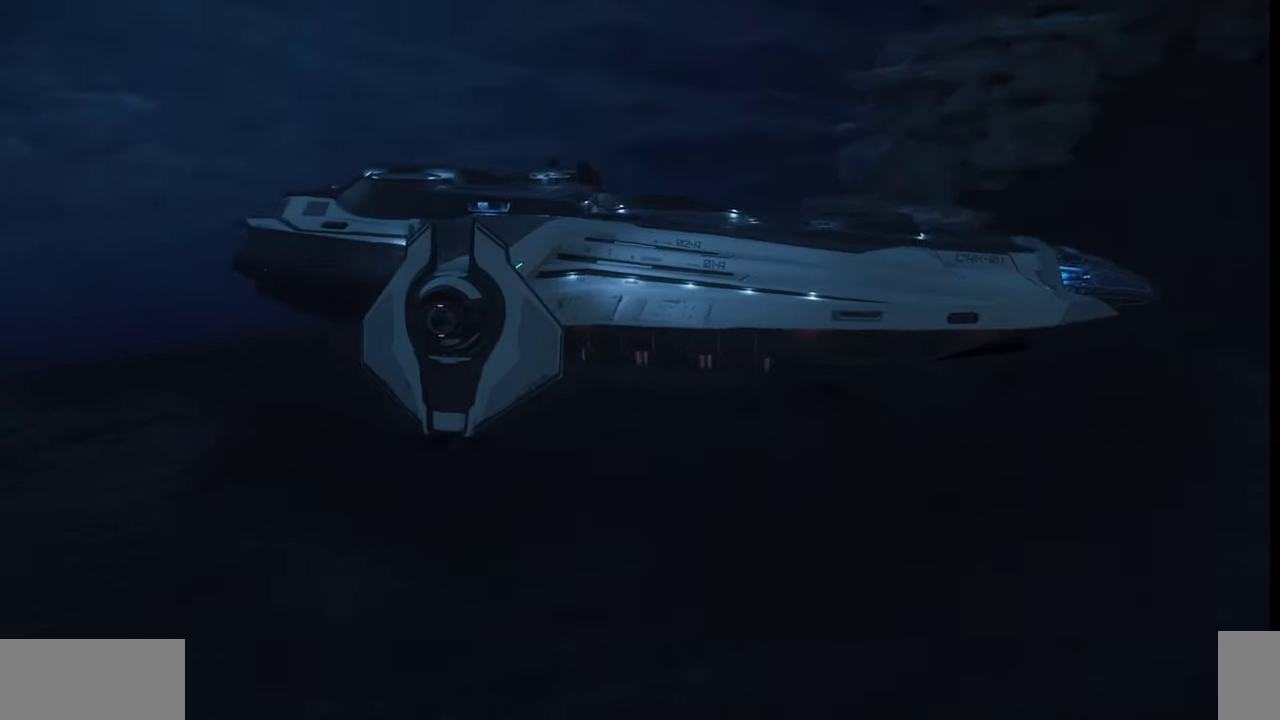
{"keys": ["z"], "mouse": [], "events": []}
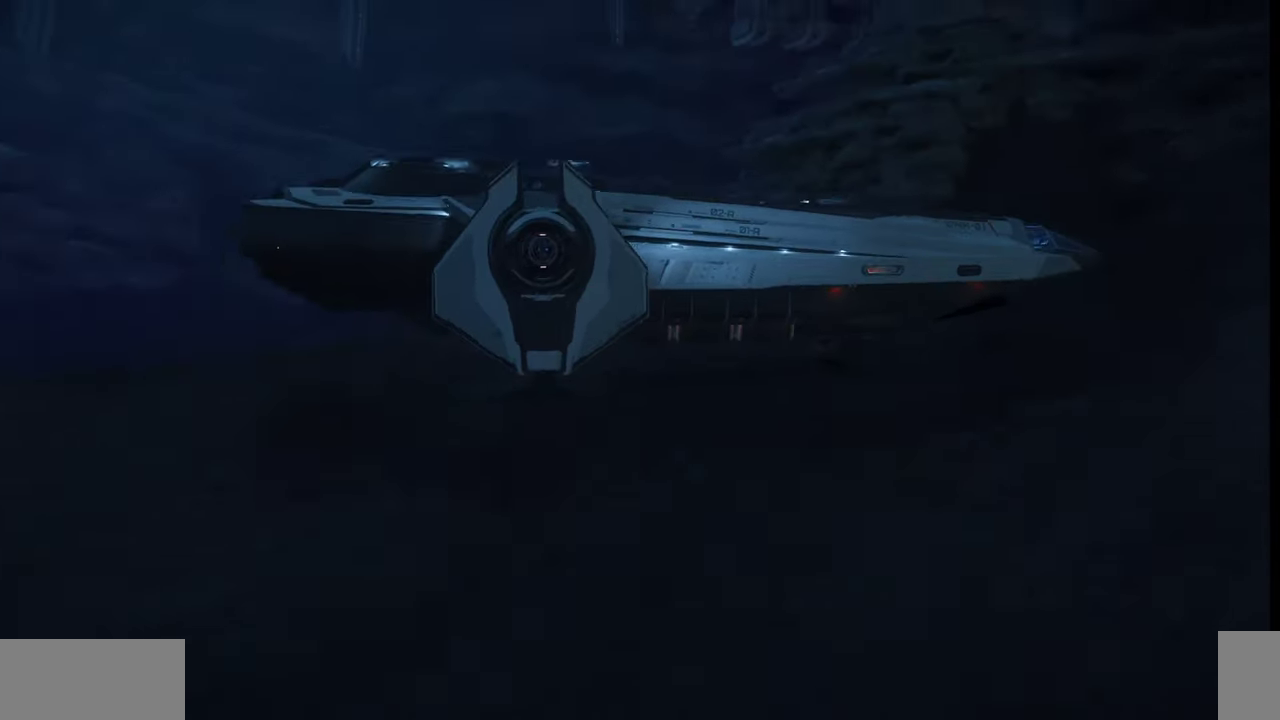
{"keys": ["z"], "mouse": [], "events": []}
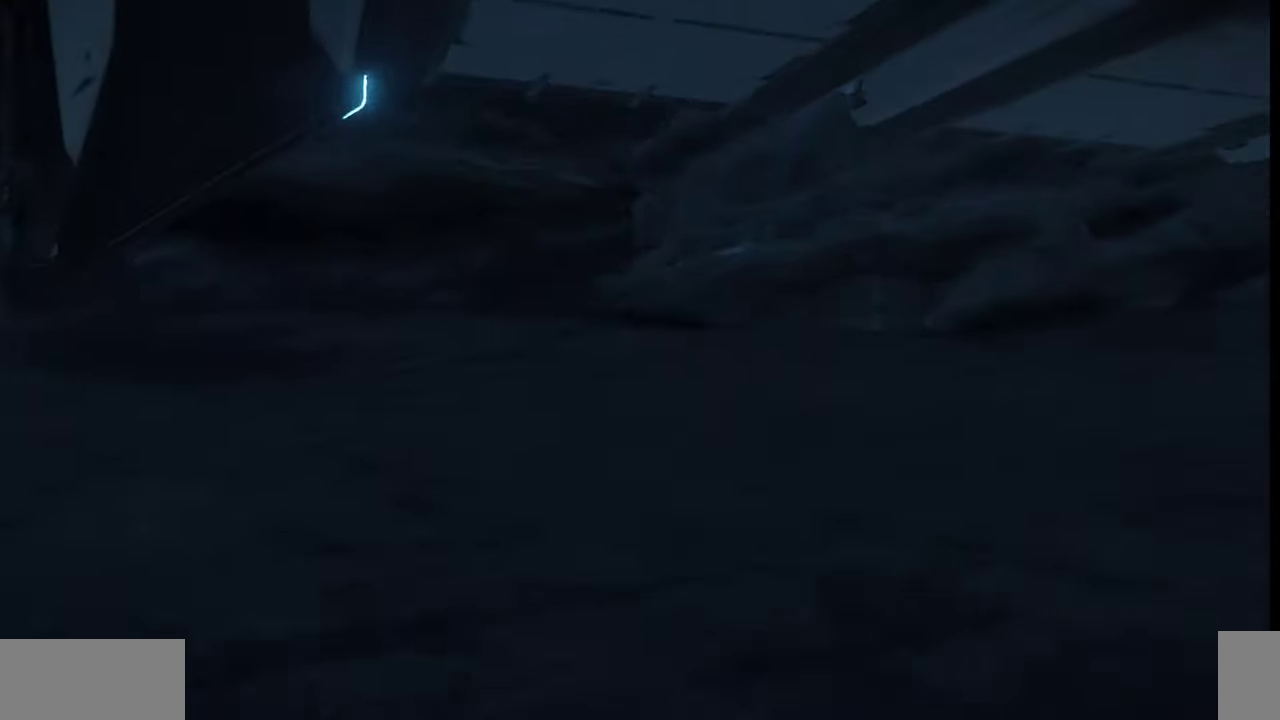
{"keys": ["z"], "mouse": [], "events": []}
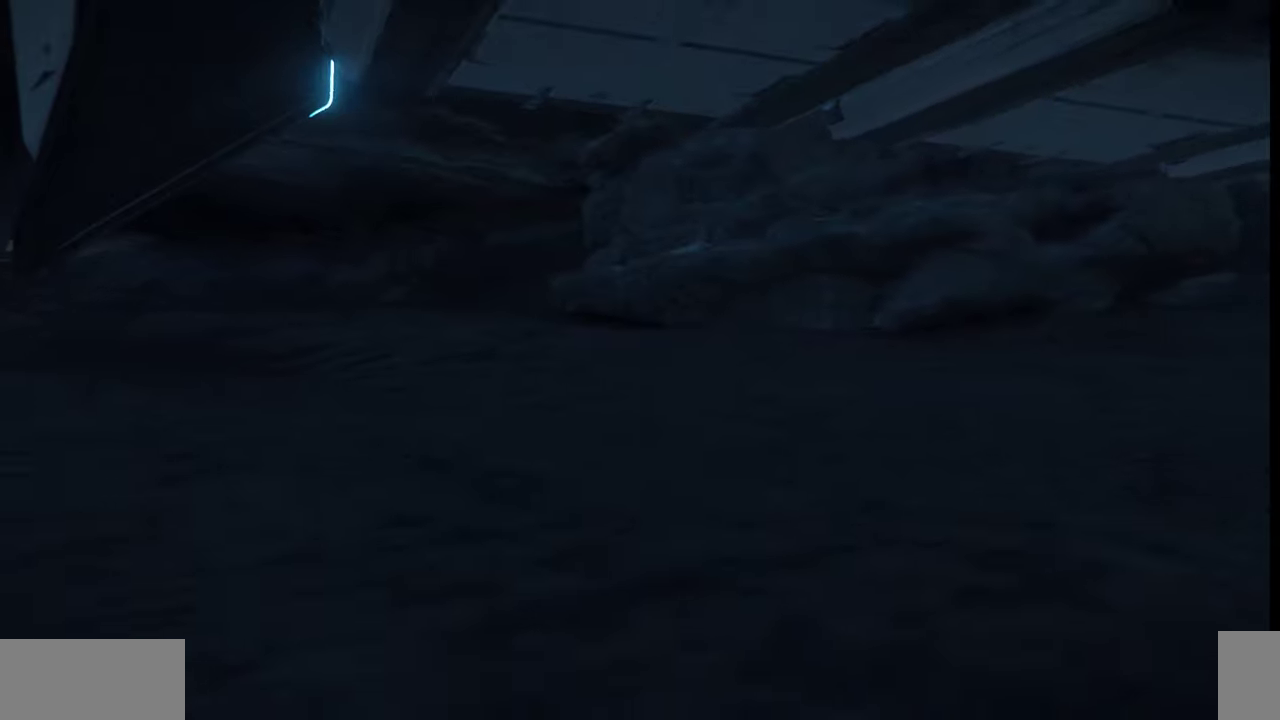
{"keys": ["z"], "mouse": [], "events": []}
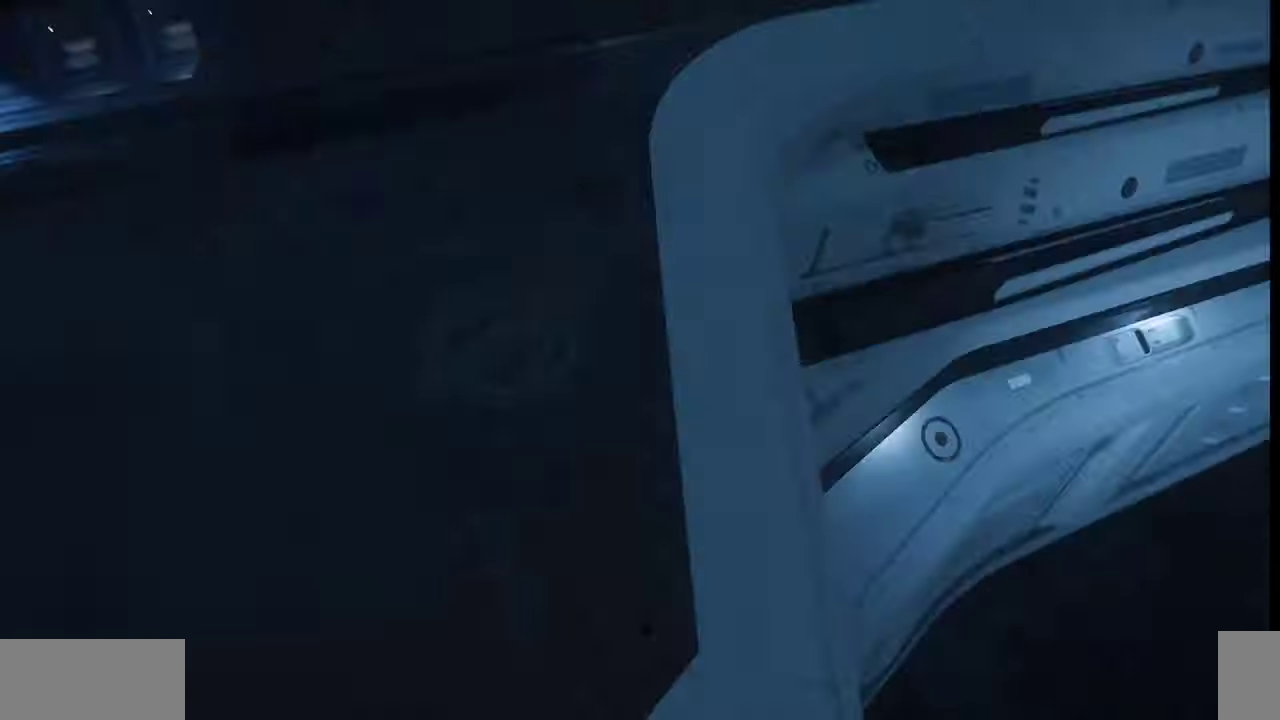
{"keys": ["z"], "mouse": [], "events": []}
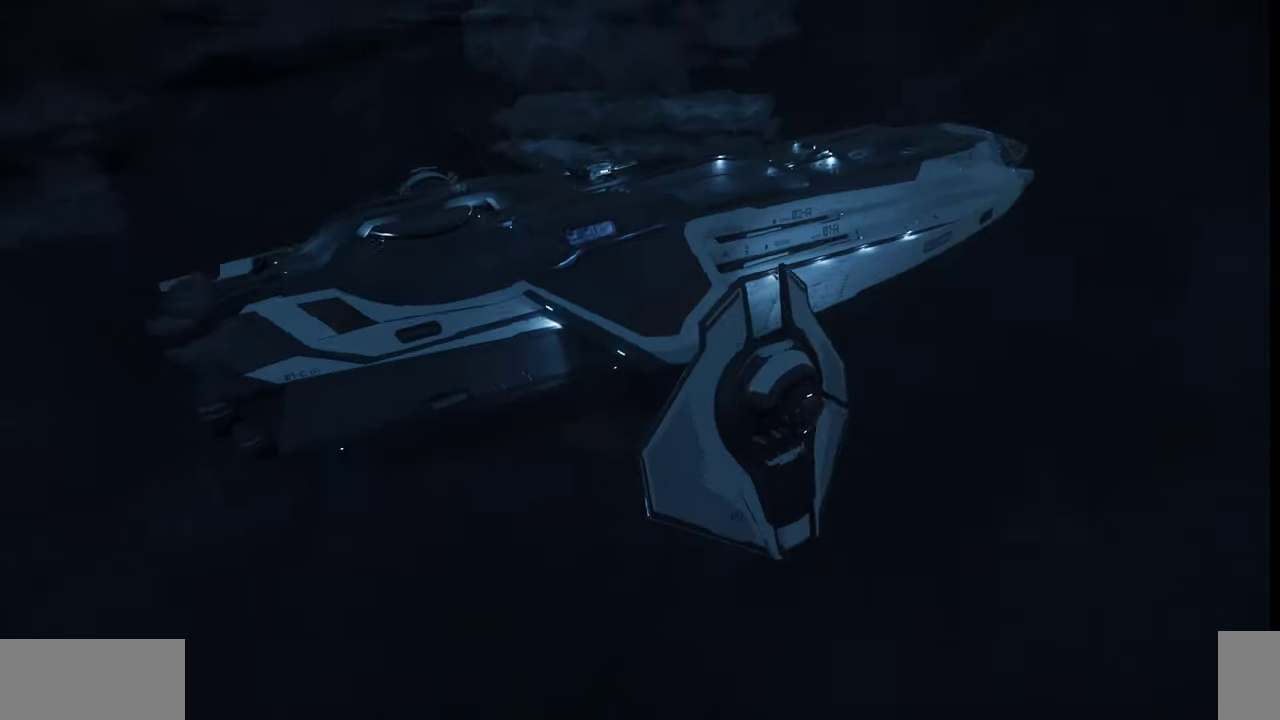
{"keys": ["z"], "mouse": [], "events": []}
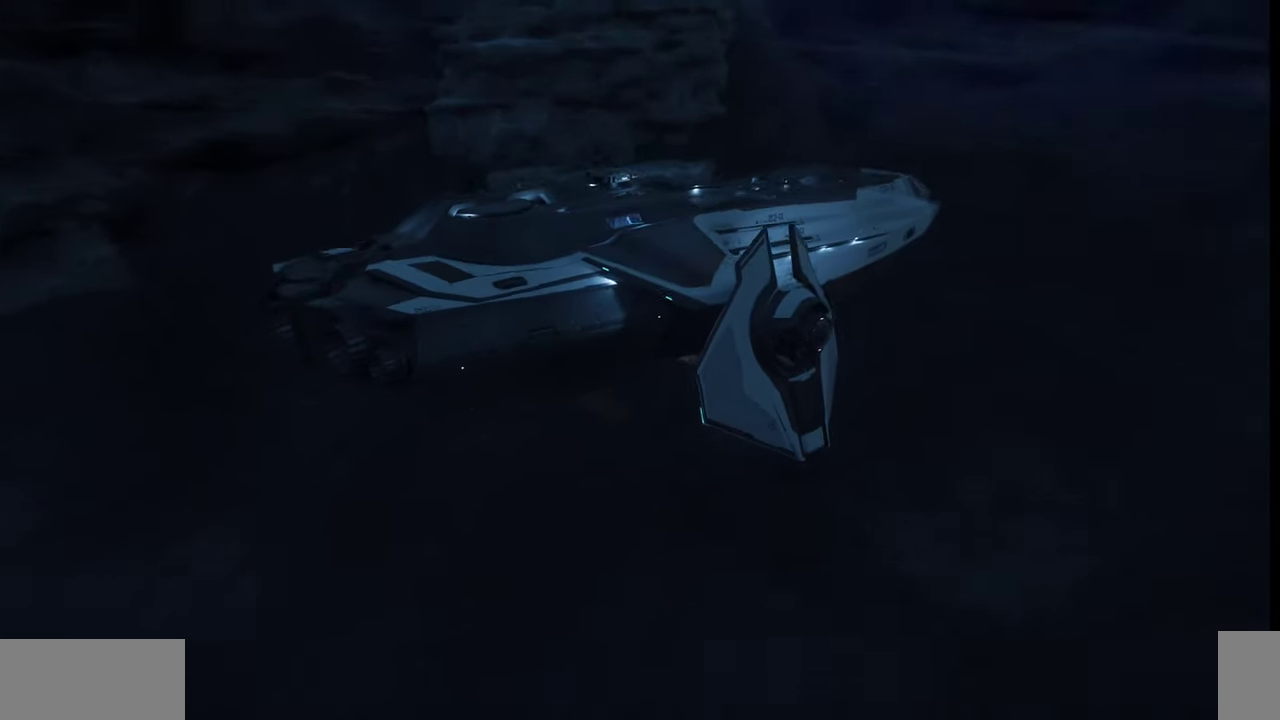
{"keys": ["z"], "mouse": [], "events": []}
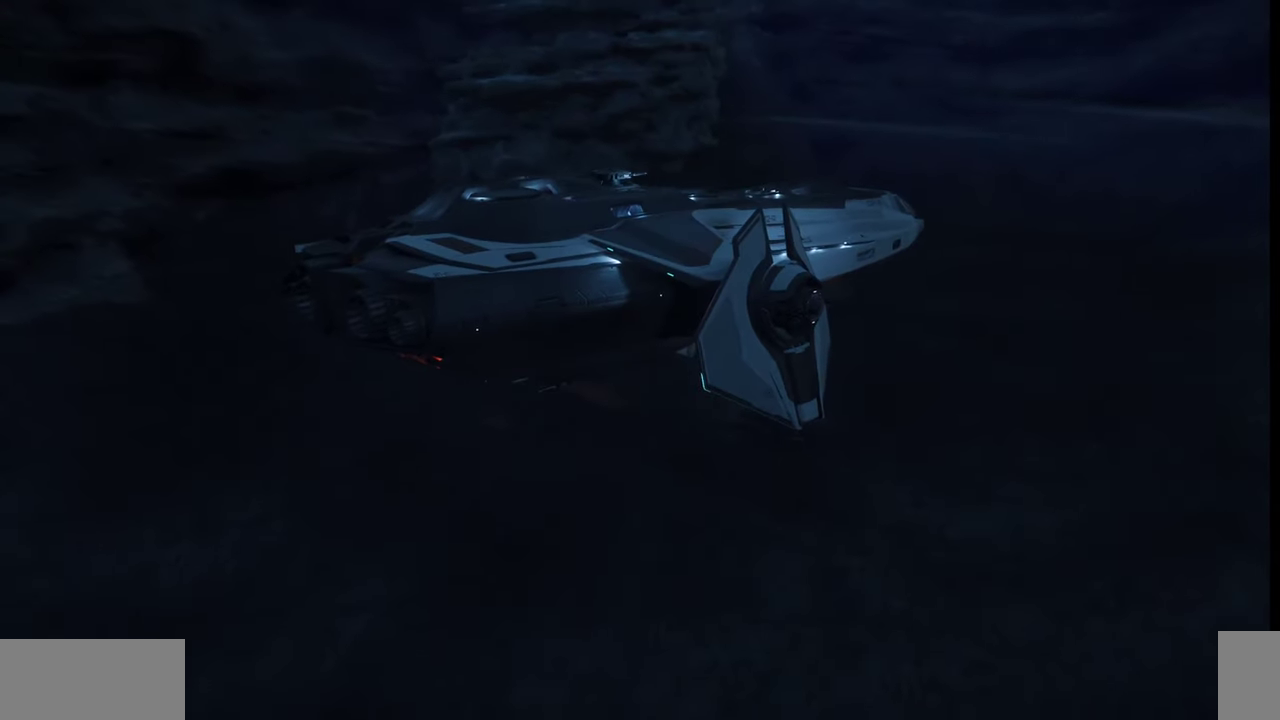
{"keys": ["z"], "mouse": [], "events": []}
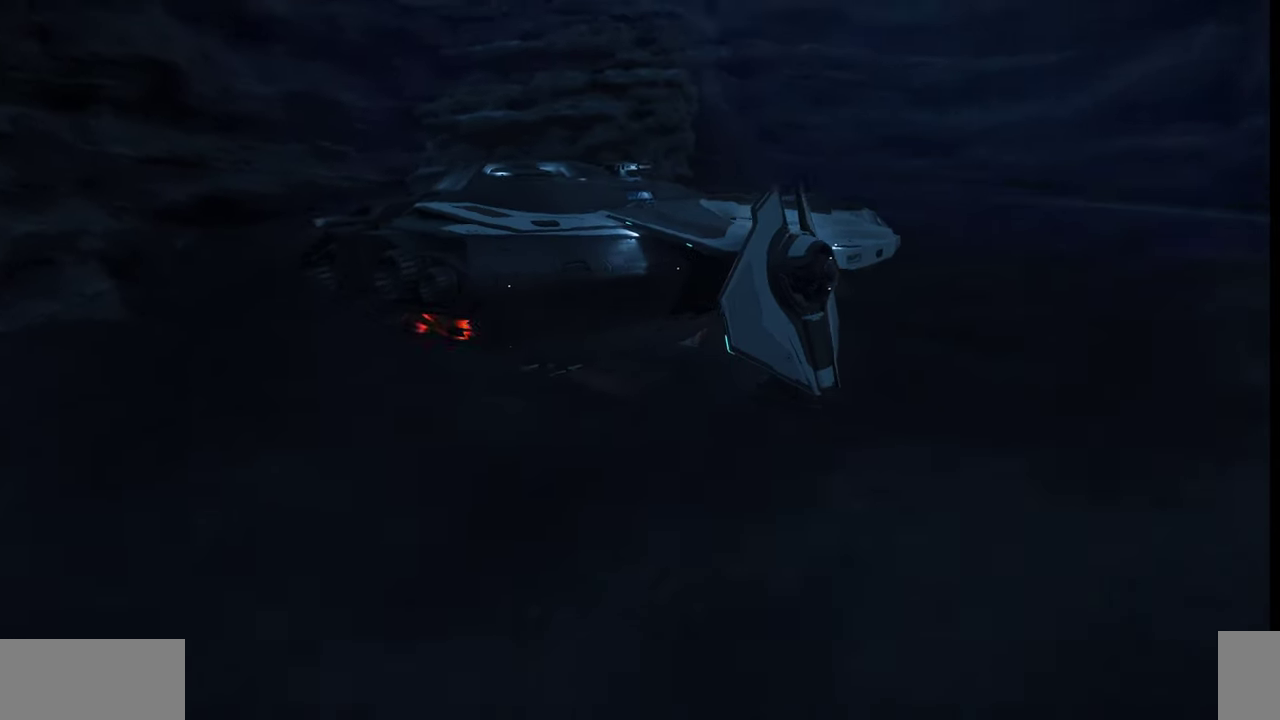
{"keys": ["z"], "mouse": [], "events": []}
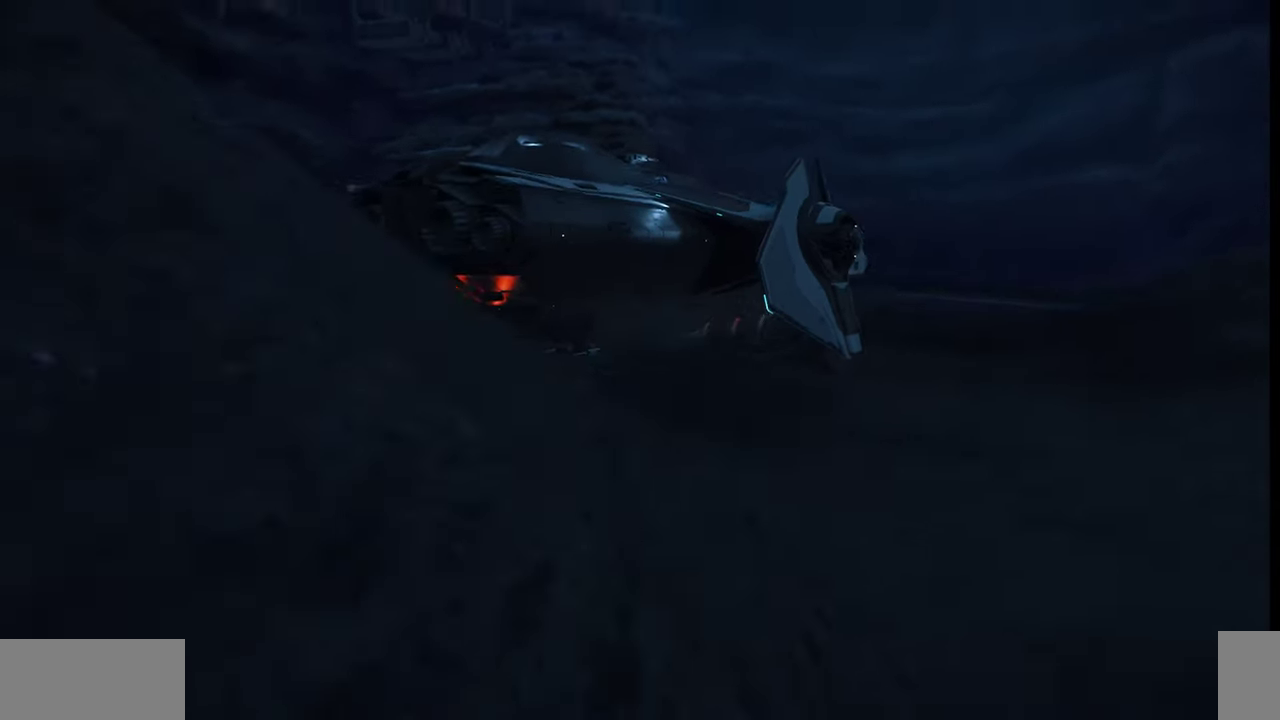
{"keys": ["z"], "mouse": [], "events": []}
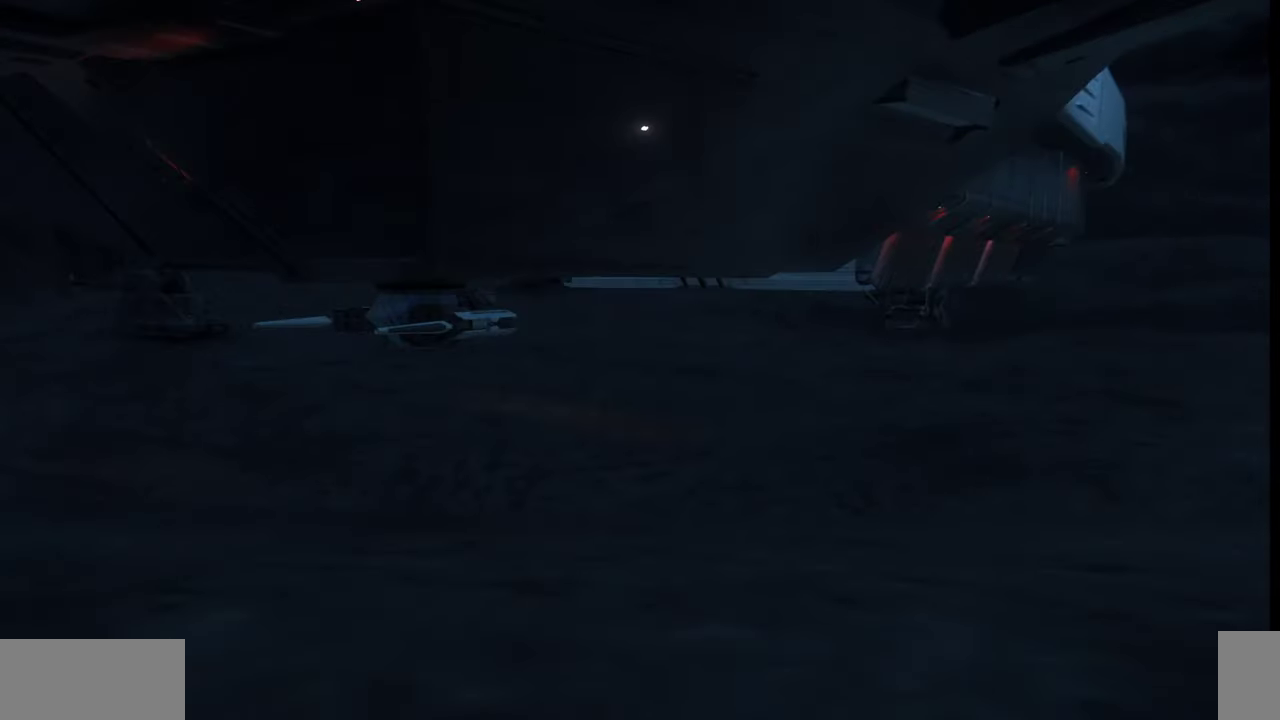
{"keys": ["z"], "mouse": [], "events": []}
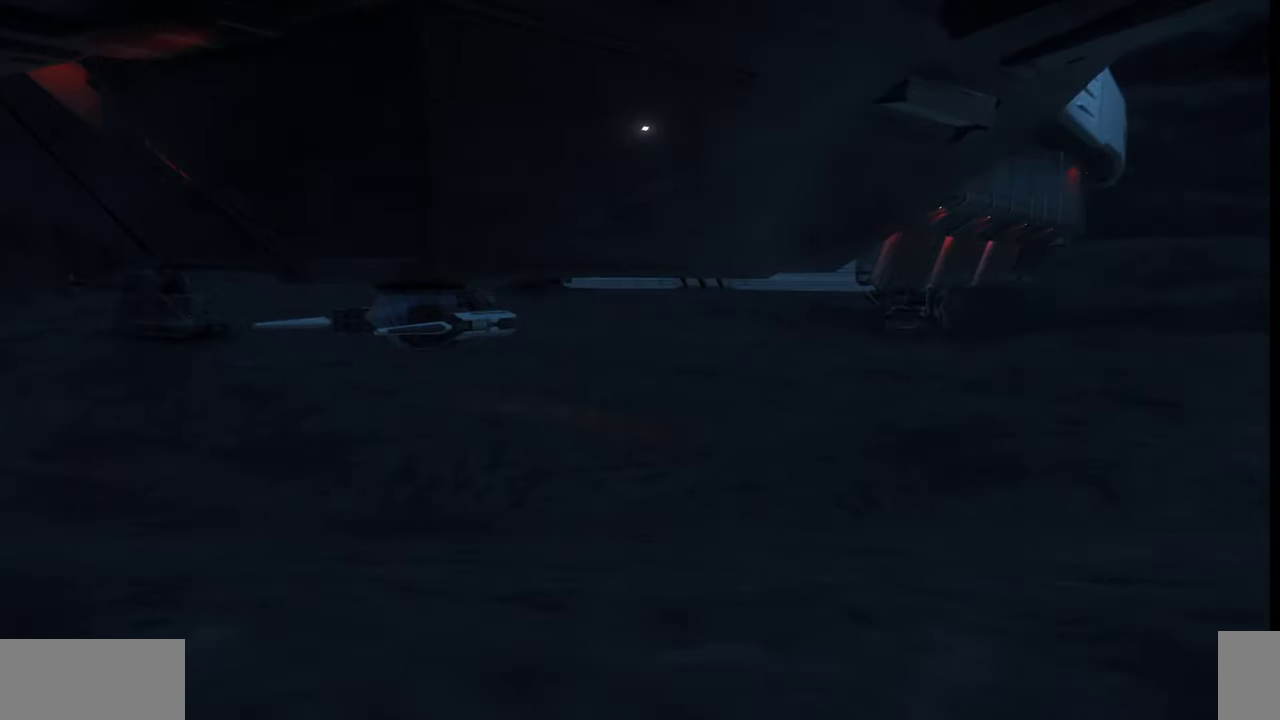
{"keys": [], "mouse": [], "events": [[334, "z", "up"]]}
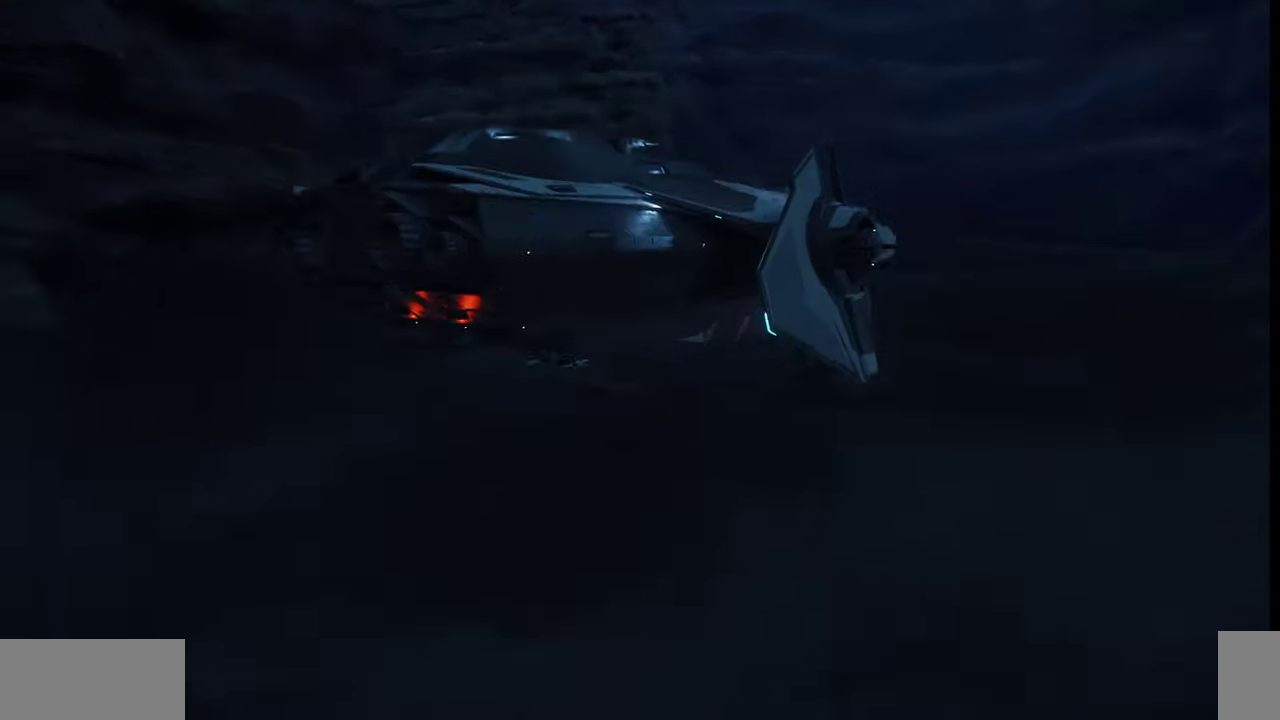
{"keys": [], "mouse": [], "events": []}
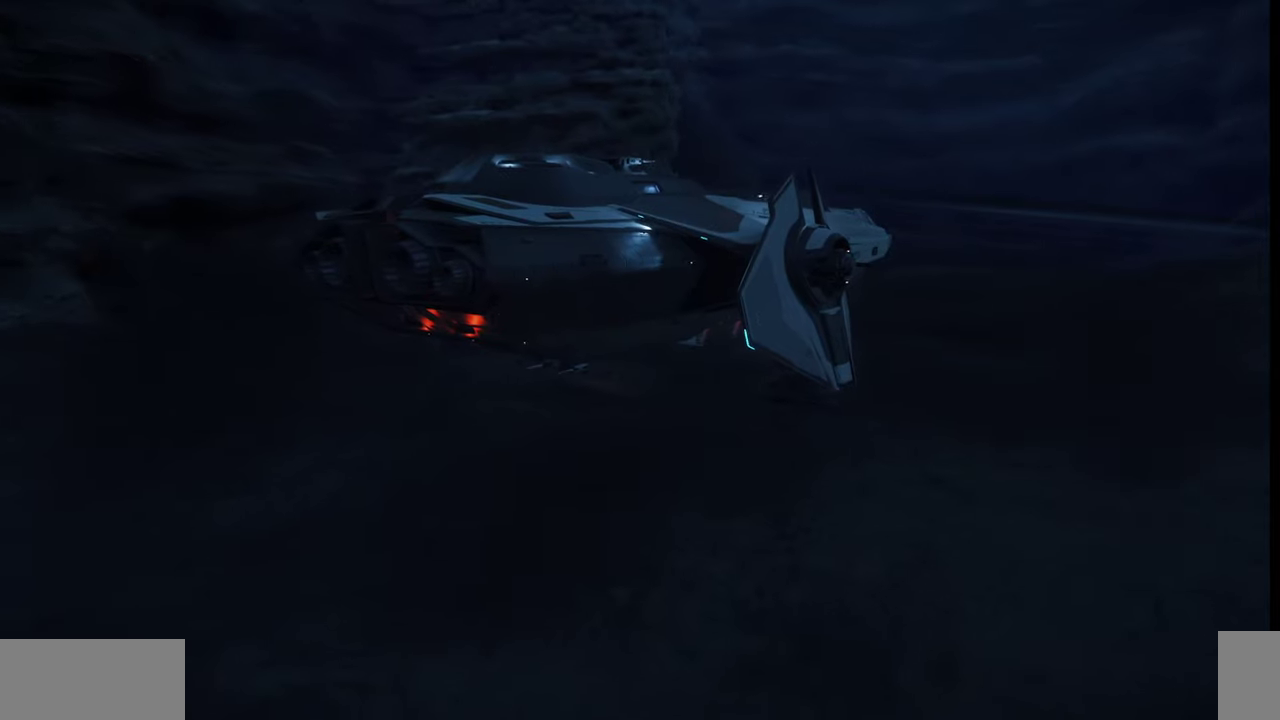
{"keys": [], "mouse": [], "events": [[267, "f4", "down"], [367, "f4", "up"]]}
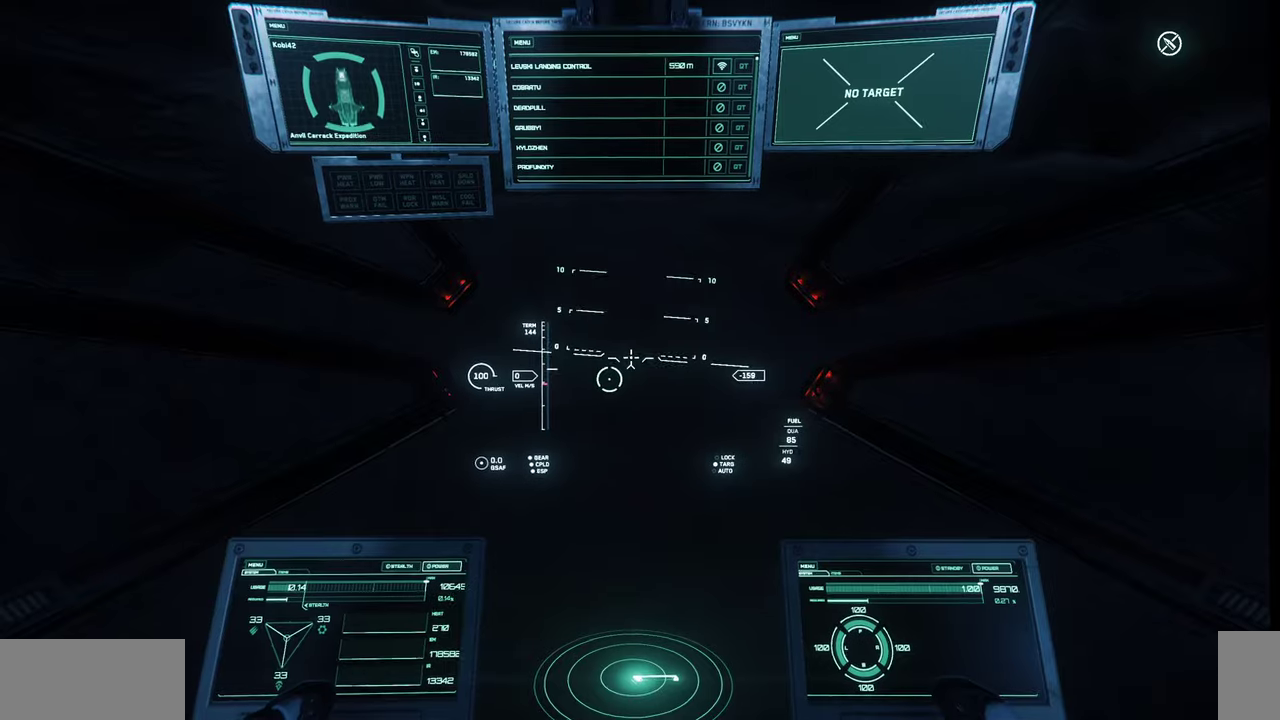
{"keys": [], "mouse": [], "events": []}
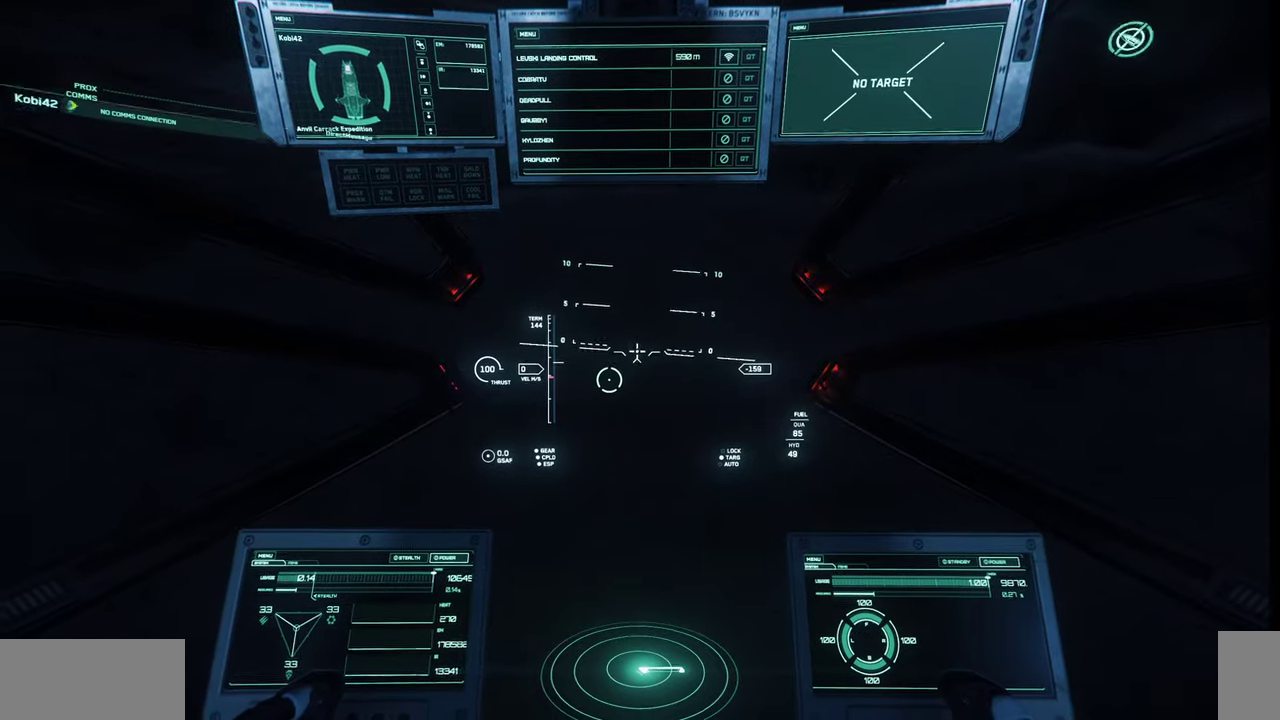
{"keys": ["shift_l"], "mouse": [], "events": [[34, "shift_l", "down"], [434, "y", "down"], [500, "y", "up"]]}
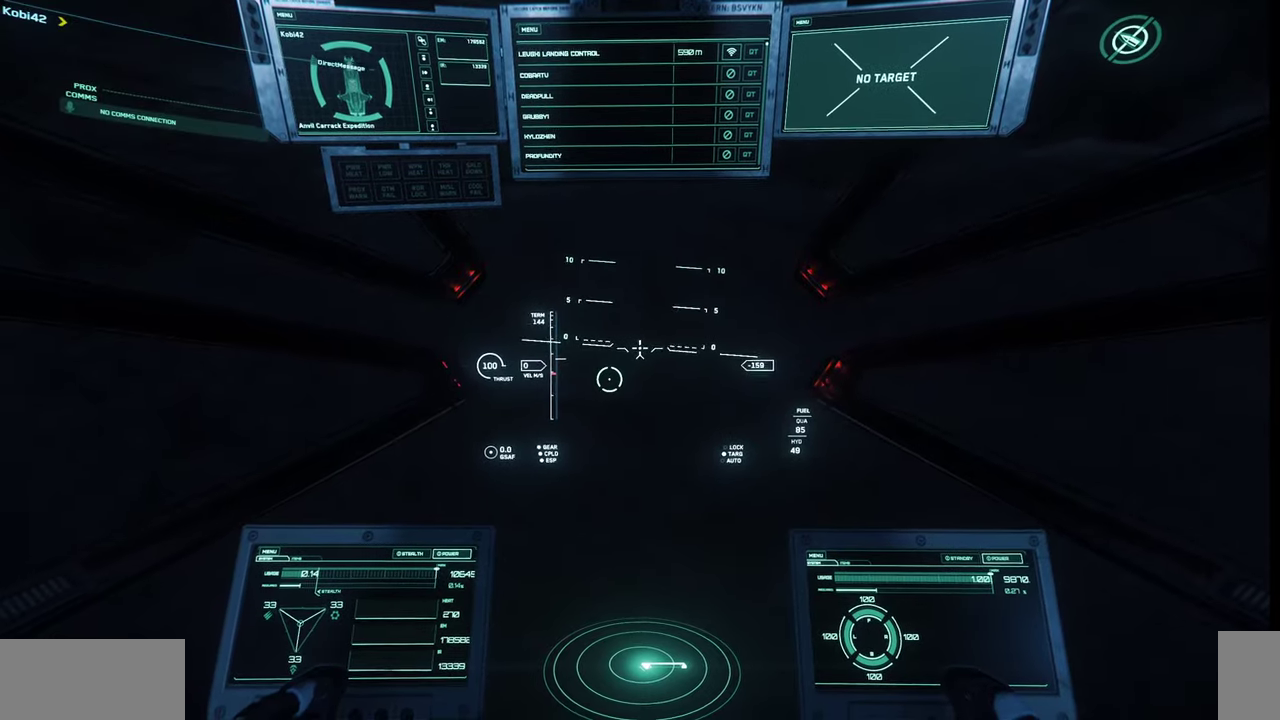
{"keys": [], "mouse": [], "events": [[134, "y", "down"], [234, "shift_l", "up"], [234, "y", "up"]]}